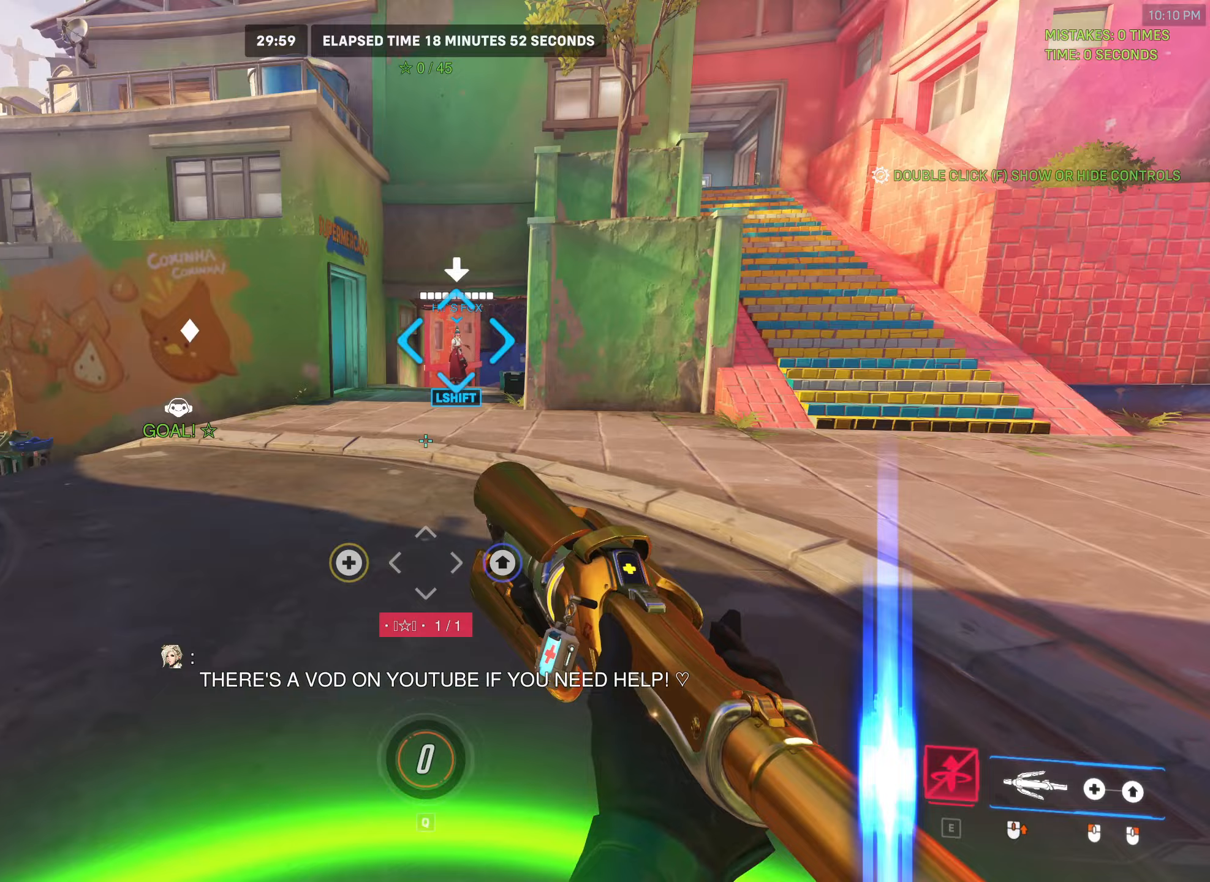
Gameplay with keyboard and mouse; each line is a JSON object with the keys and mouse buttons held at the frame after it. "events" lists presses ("down") and releases ("up") of "a", "ctrl", "d", "e", "f", "q", "r", "s", "shift", "space", "tab", "w", "mouse_left", "mouse_wheel", "mouse_right", "mouse_mb4" and "mouse_mb5" between this image and that frame as [ms after this image, input, new state], when the widget could be followed in between. "mouse_left", "mouse_wheel", "mouse_right", "mouse_mb4", "mouse_mb5" = the "left", "wheel", "right", "mb4", "mb5" buttons of the "mouse" list. No other keys are recorded. "wheel" means that the mouse wheel is clicked or scrolled. Mouse movement is not recorded.
{"keys": ["w"], "mouse": [], "events": [[33, "shift", "down"], [317, "shift", "up"], [333, "w", "down"]]}
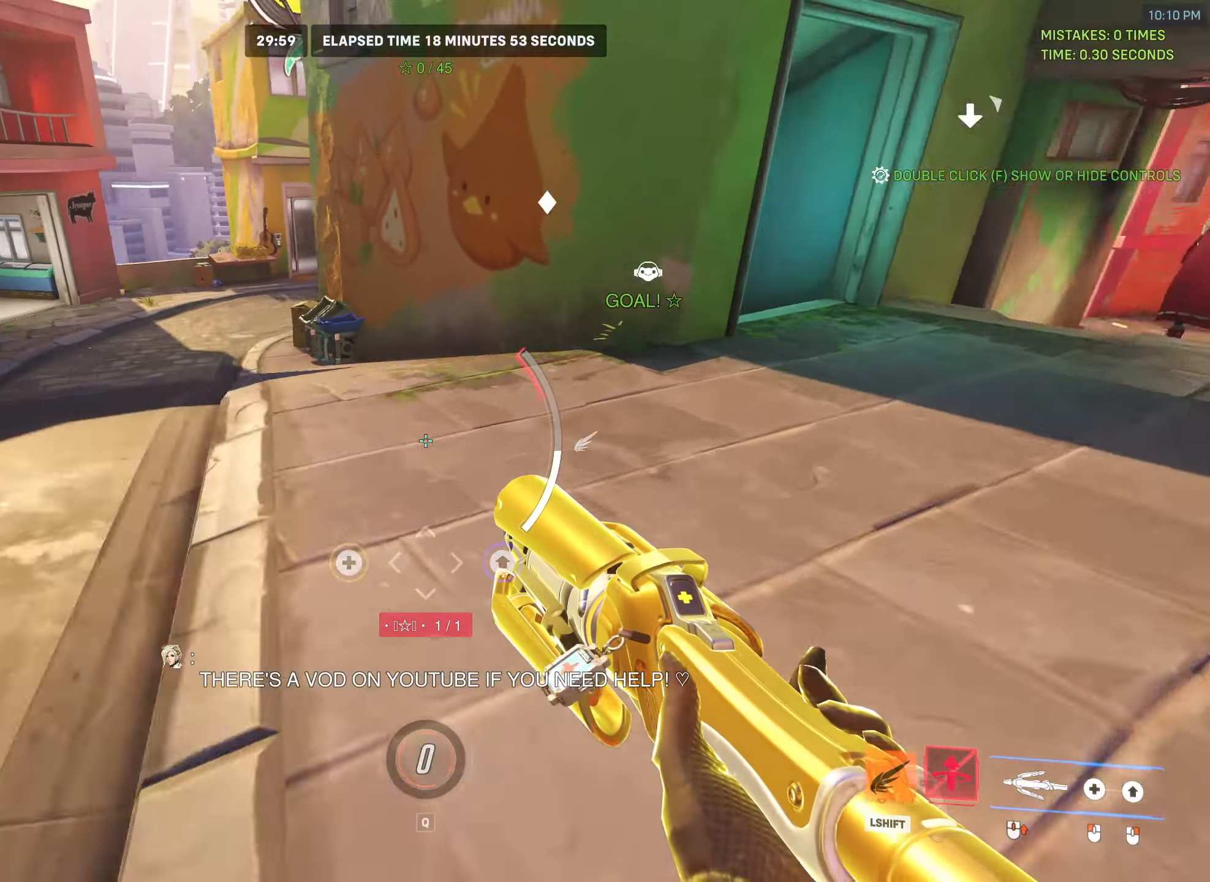
{"keys": ["w"], "mouse": [], "events": []}
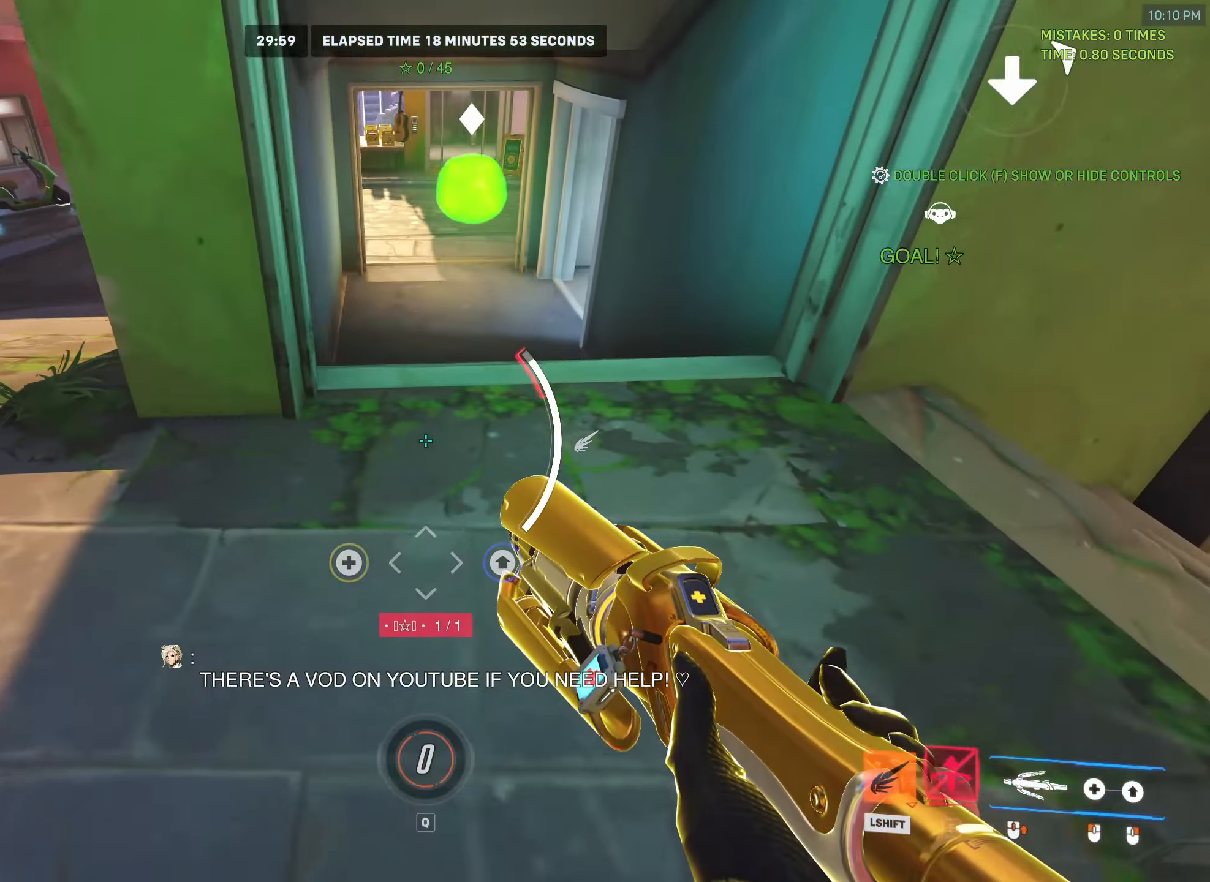
{"keys": ["space", "w"], "mouse": [], "events": [[17, "space", "down"], [117, "space", "up"], [367, "space", "down"]]}
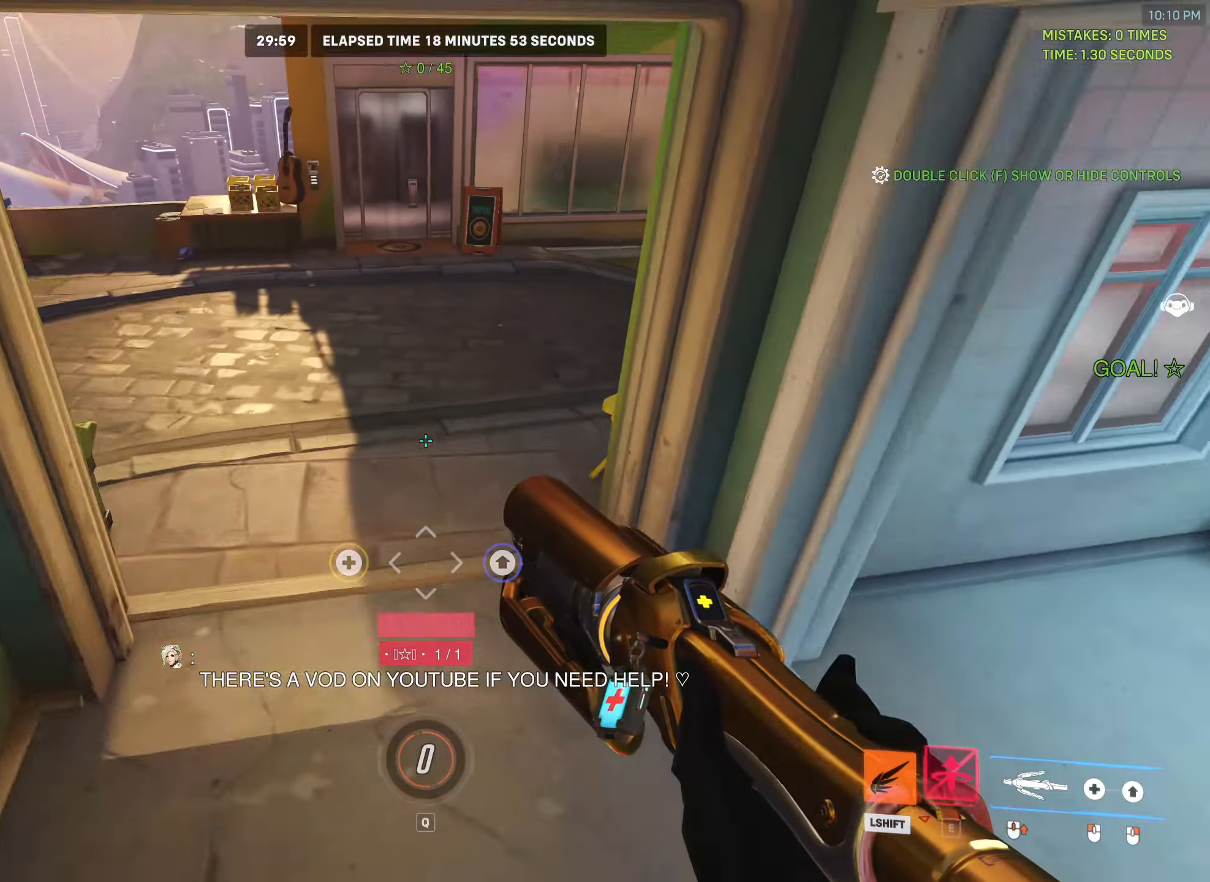
{"keys": ["space", "w"], "mouse": [], "events": [[317, "shift", "down"], [450, "shift", "up"]]}
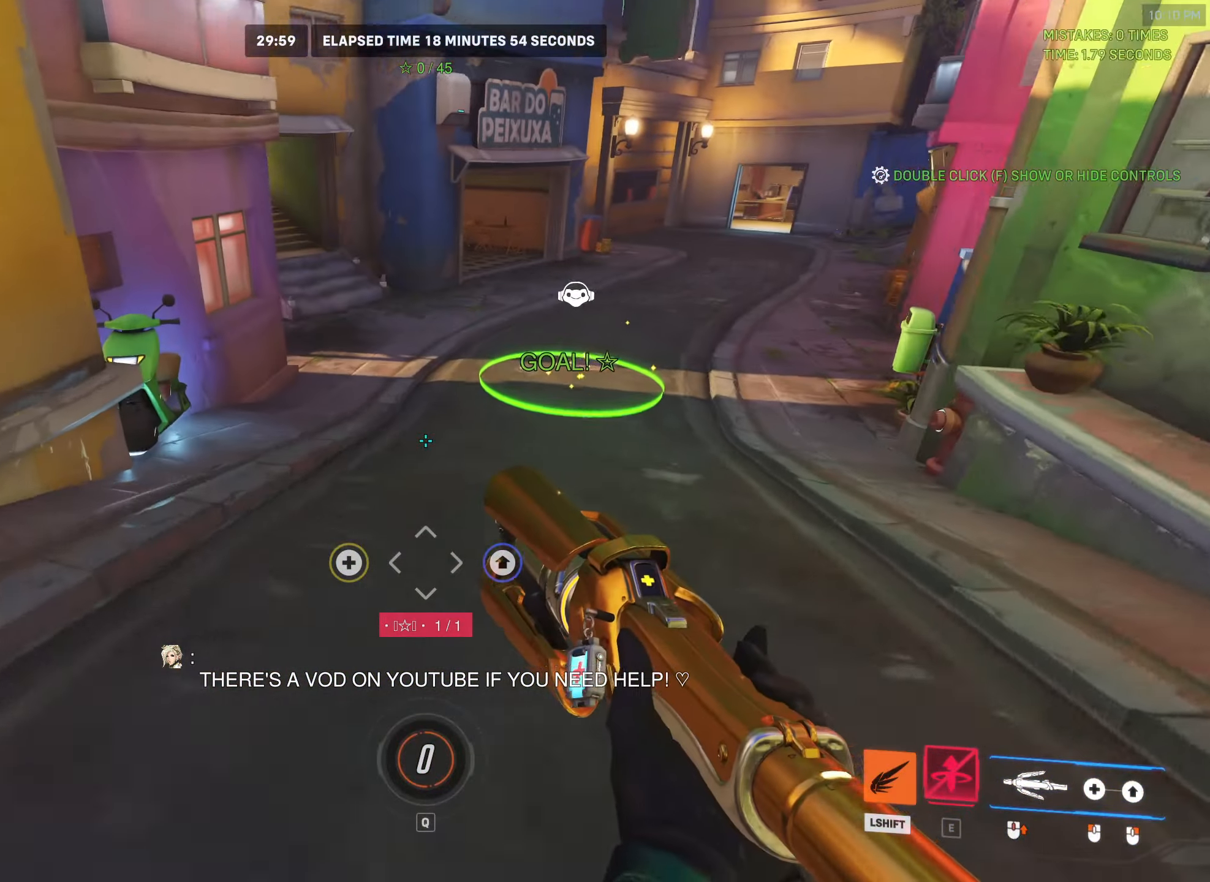
{"keys": ["space", "w"], "mouse": [], "events": []}
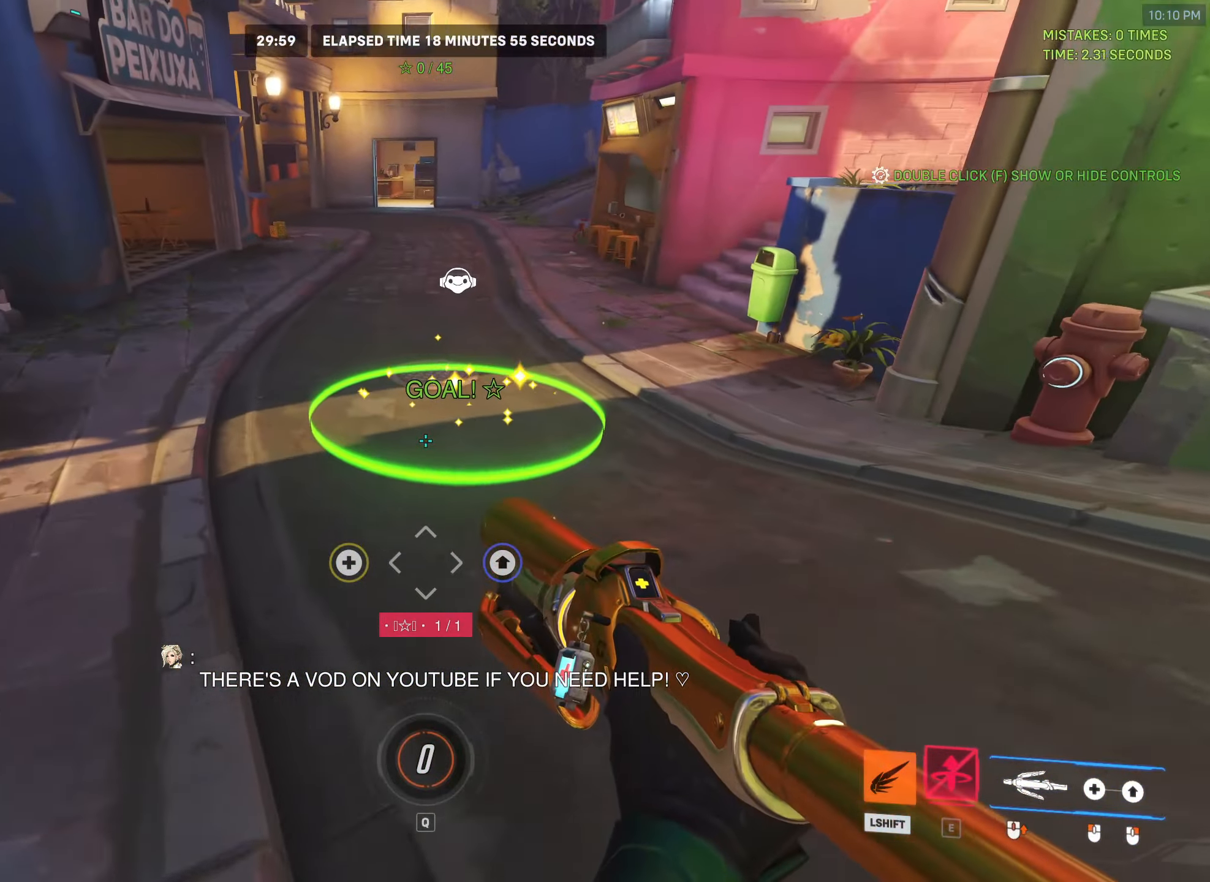
{"keys": ["space", "w"], "mouse": [], "events": []}
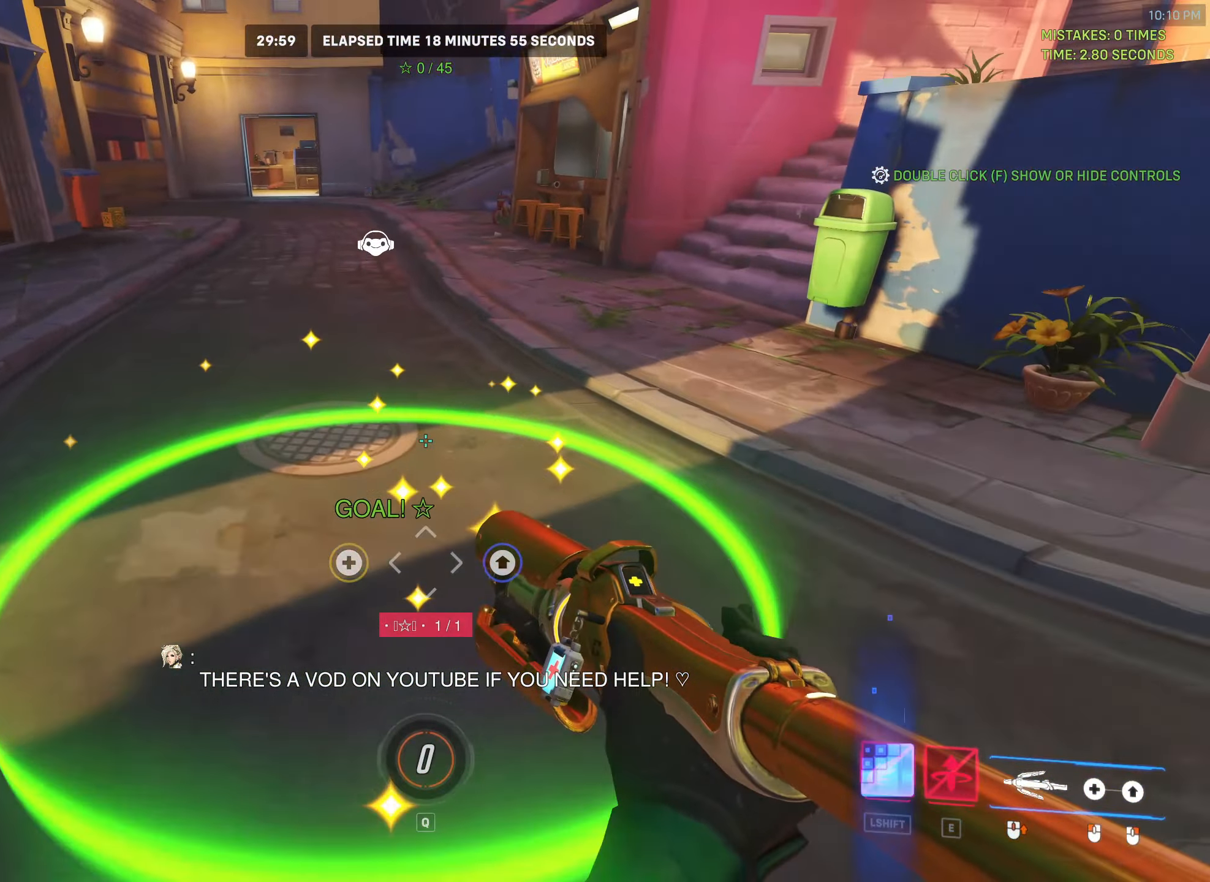
{"keys": [], "mouse": [], "events": [[367, "w", "up"], [400, "space", "up"]]}
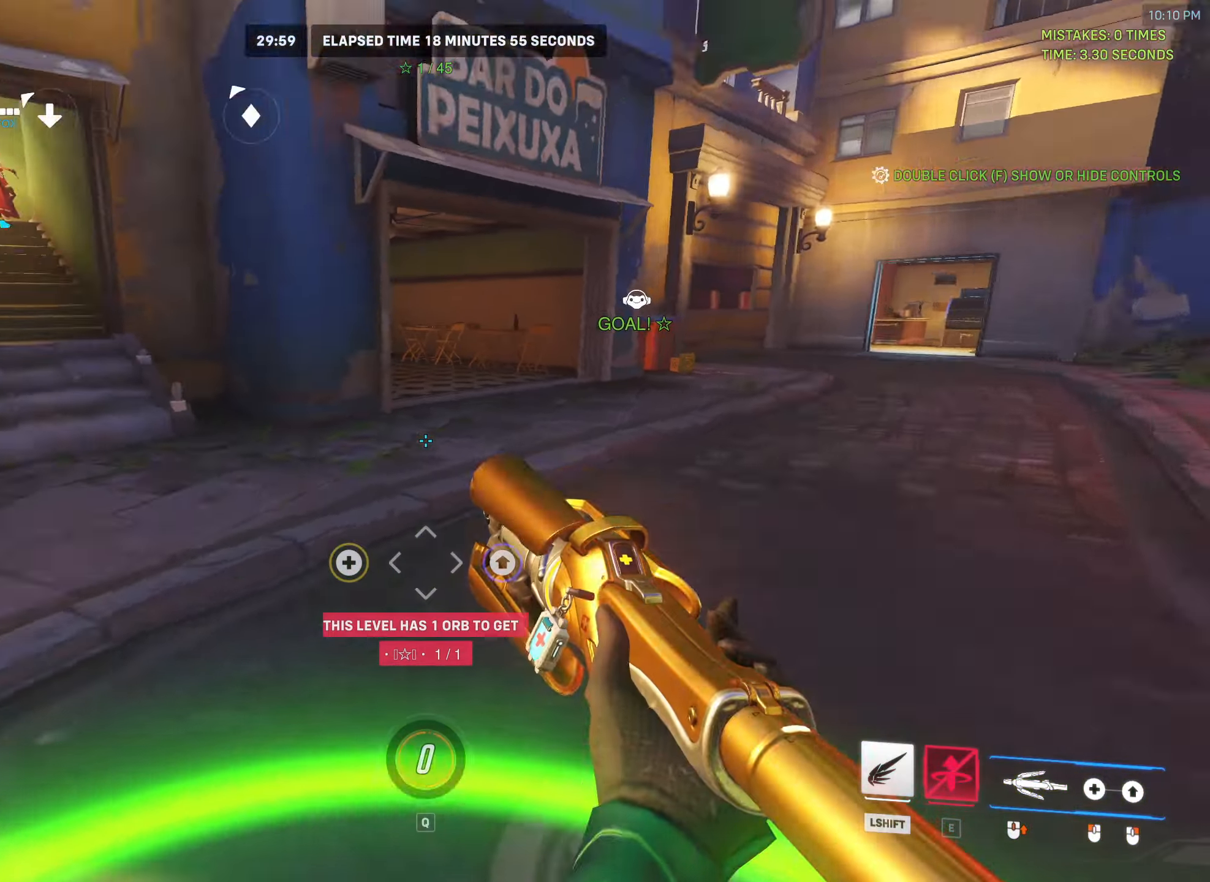
{"keys": ["w"], "mouse": [], "events": [[83, "shift", "down"], [400, "w", "down"], [417, "shift", "up"]]}
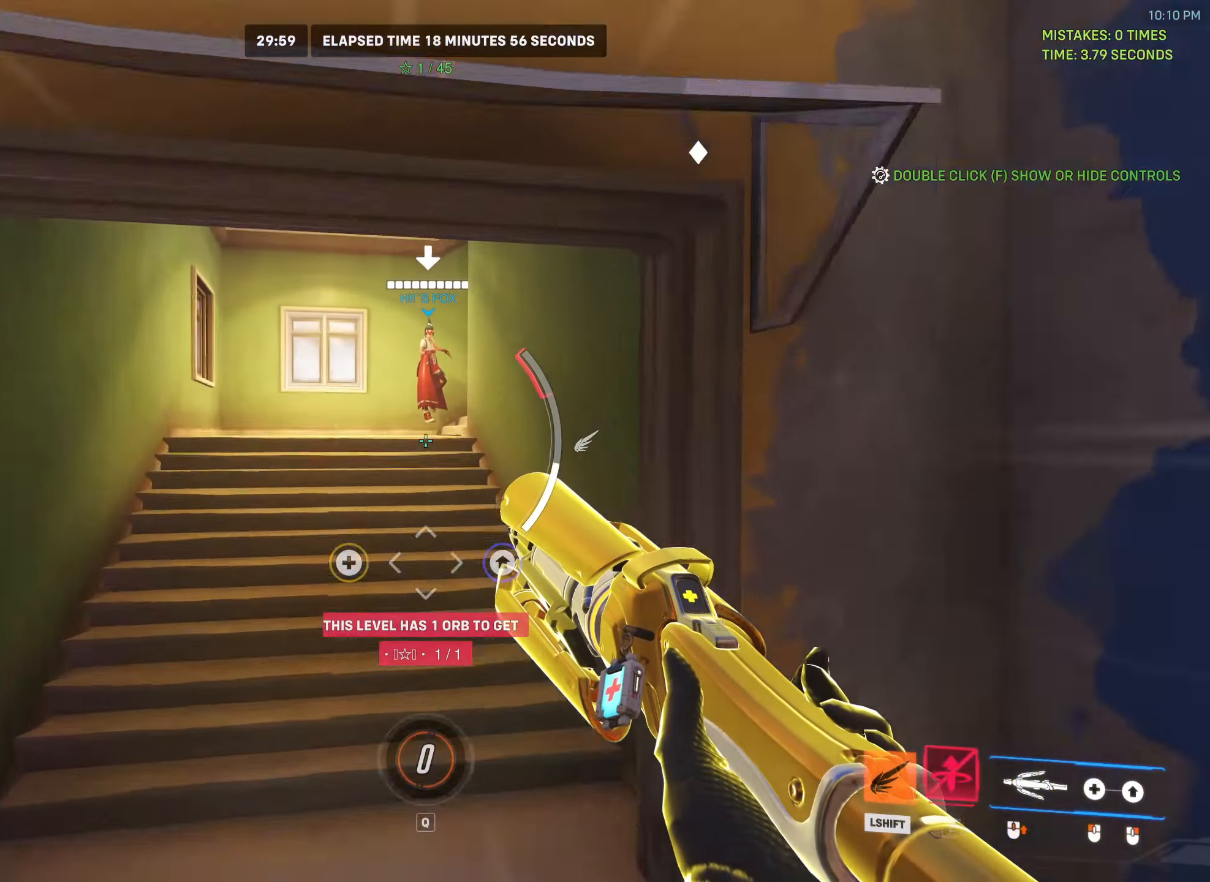
{"keys": ["w"], "mouse": []}
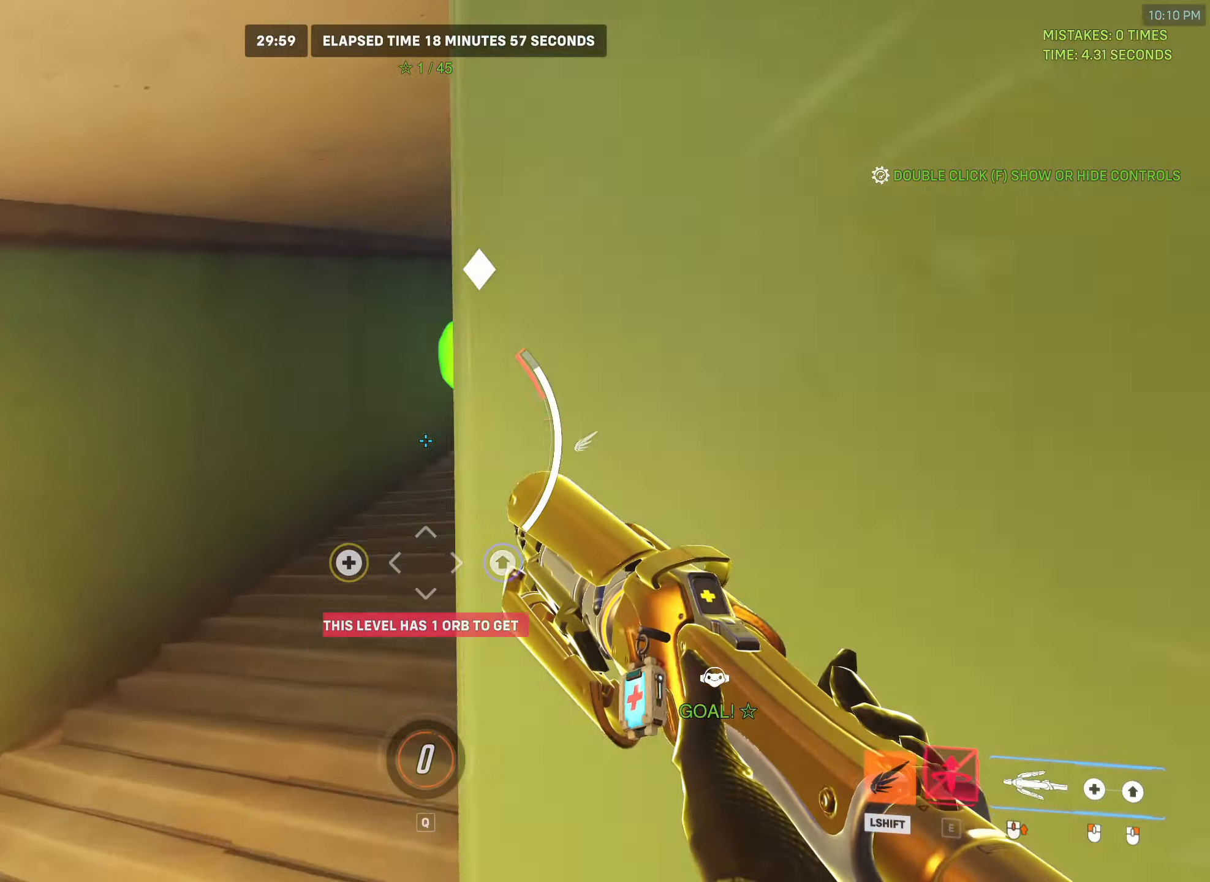
{"keys": ["space", "w"], "mouse": [], "events": [[350, "space", "down"]]}
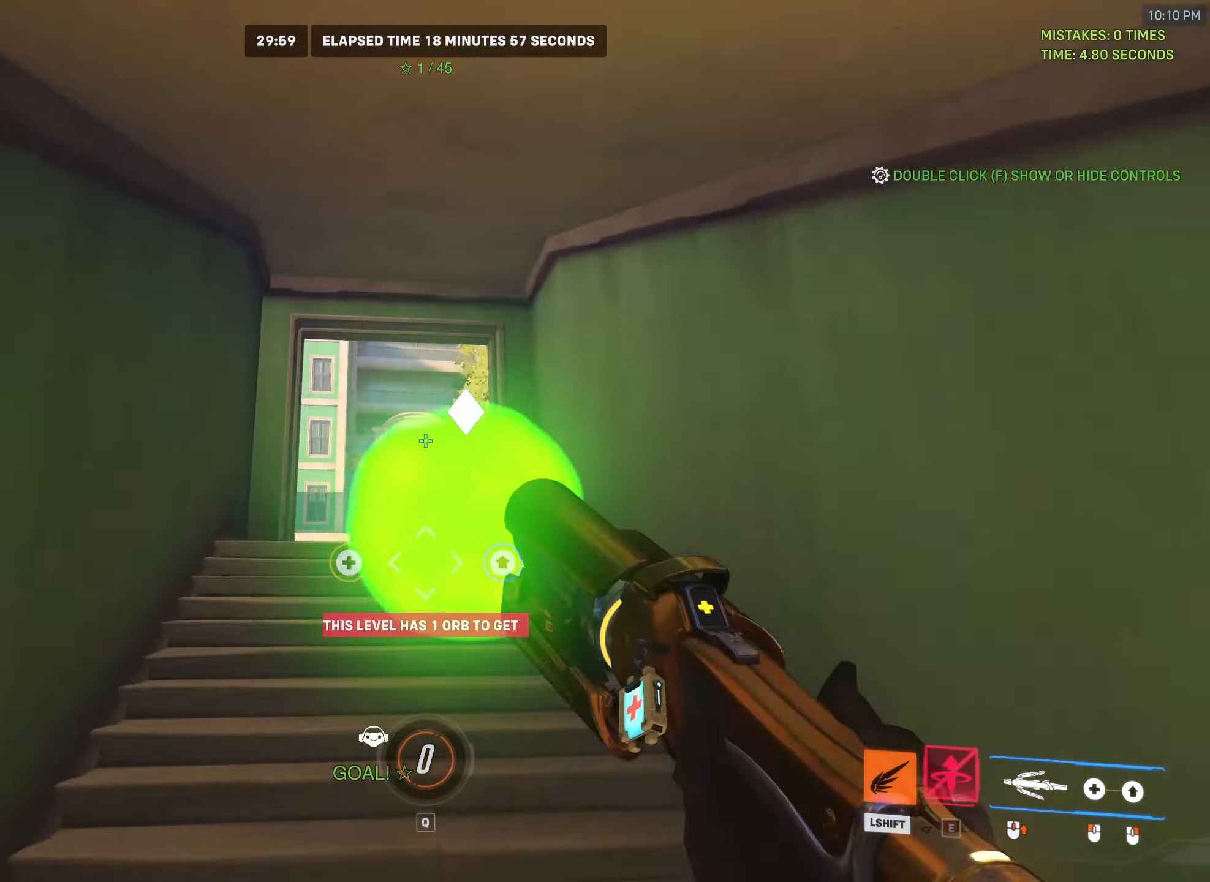
{"keys": ["space", "w"], "mouse": [], "events": [[100, "space", "up"], [450, "space", "down"]]}
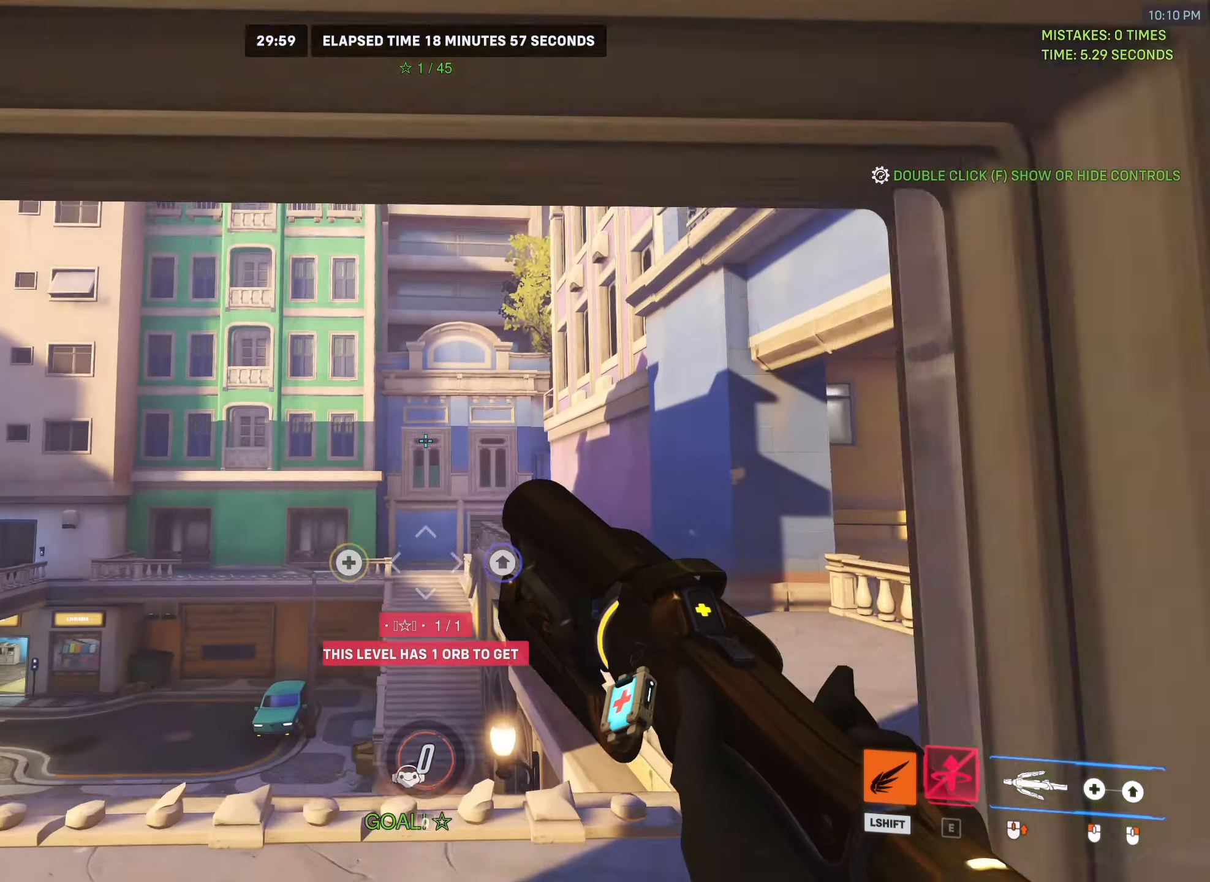
{"keys": ["space", "w"], "mouse": [], "events": []}
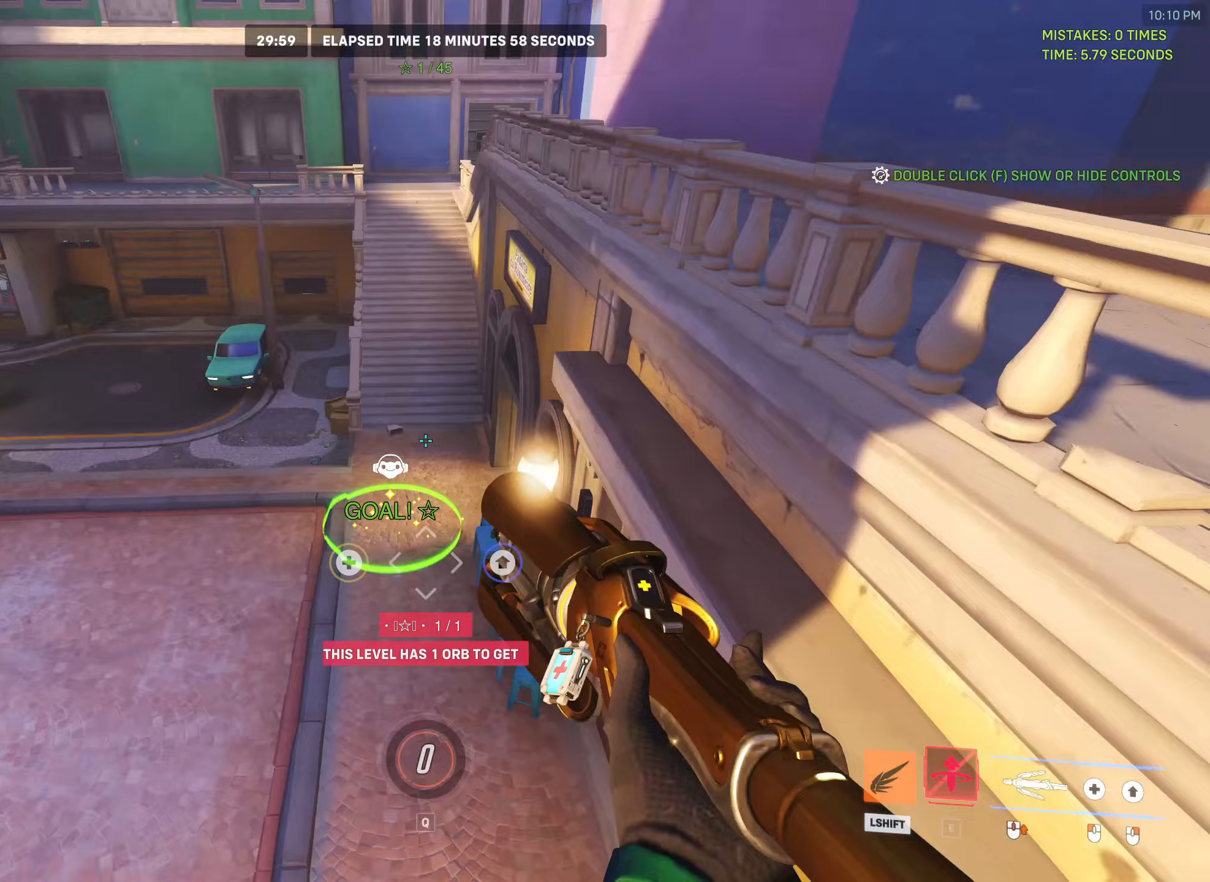
{"keys": ["space", "w"], "mouse": [], "events": []}
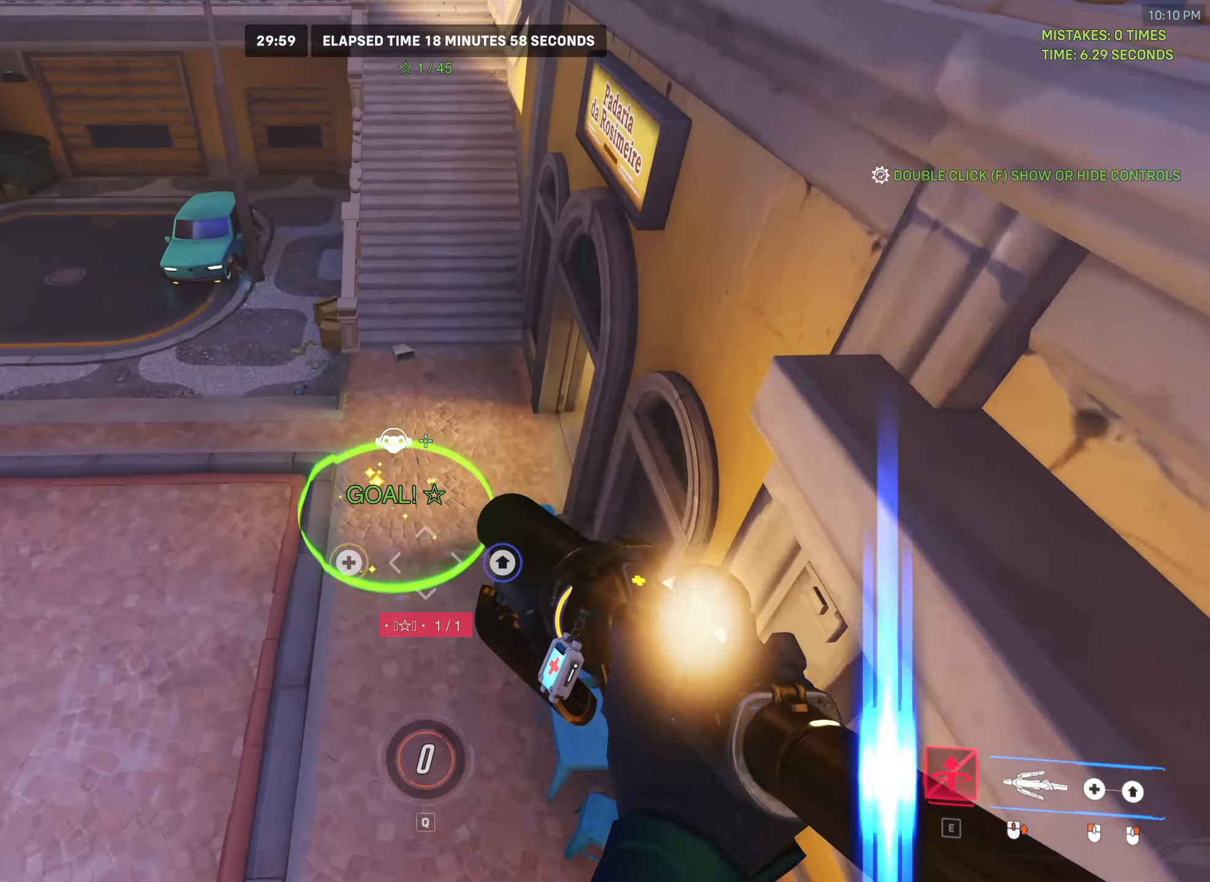
{"keys": ["w"], "mouse": [], "events": [[167, "space", "up"]]}
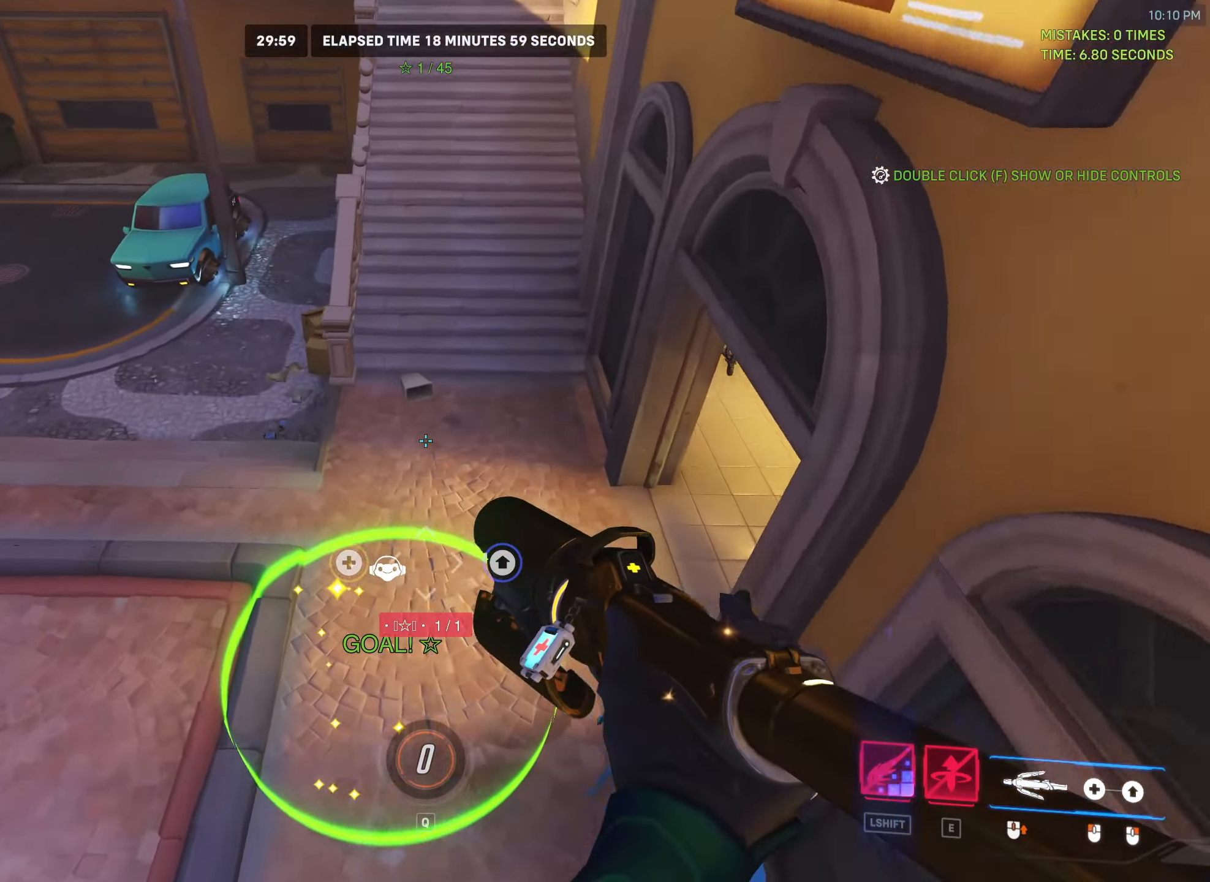
{"keys": [], "mouse": [], "events": [[333, "w", "up"]]}
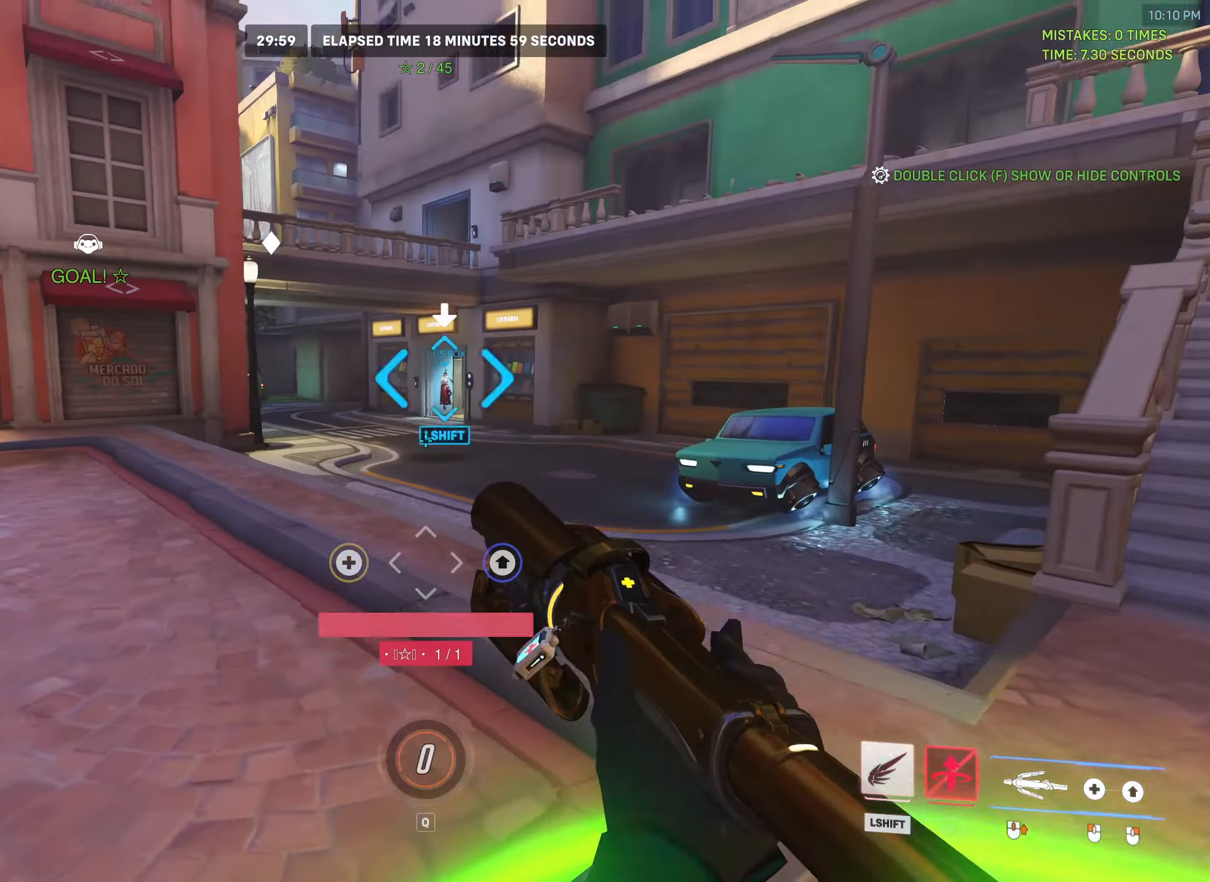
{"keys": ["w"], "mouse": [], "events": [[50, "shift", "down"], [350, "shift", "up"], [350, "w", "down"]]}
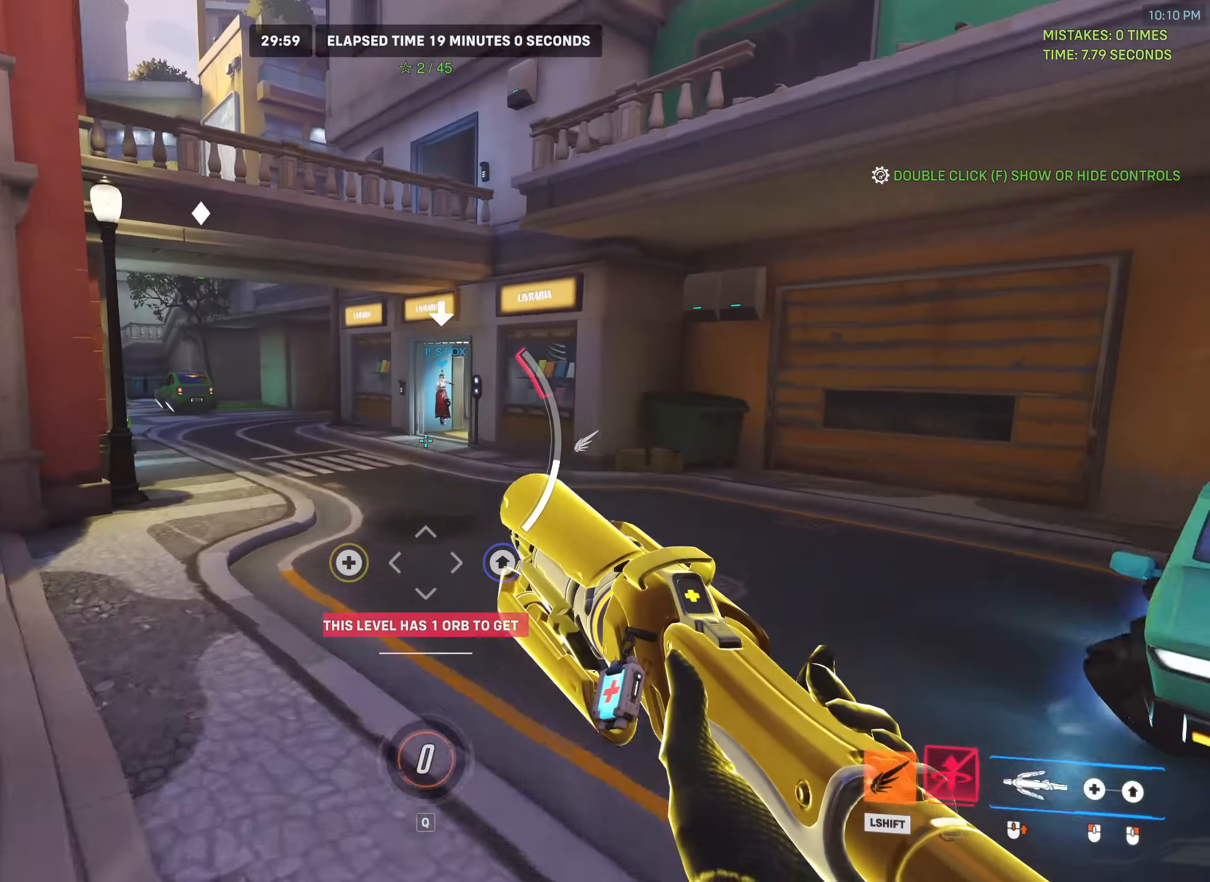
{"keys": ["w"], "mouse": [], "events": []}
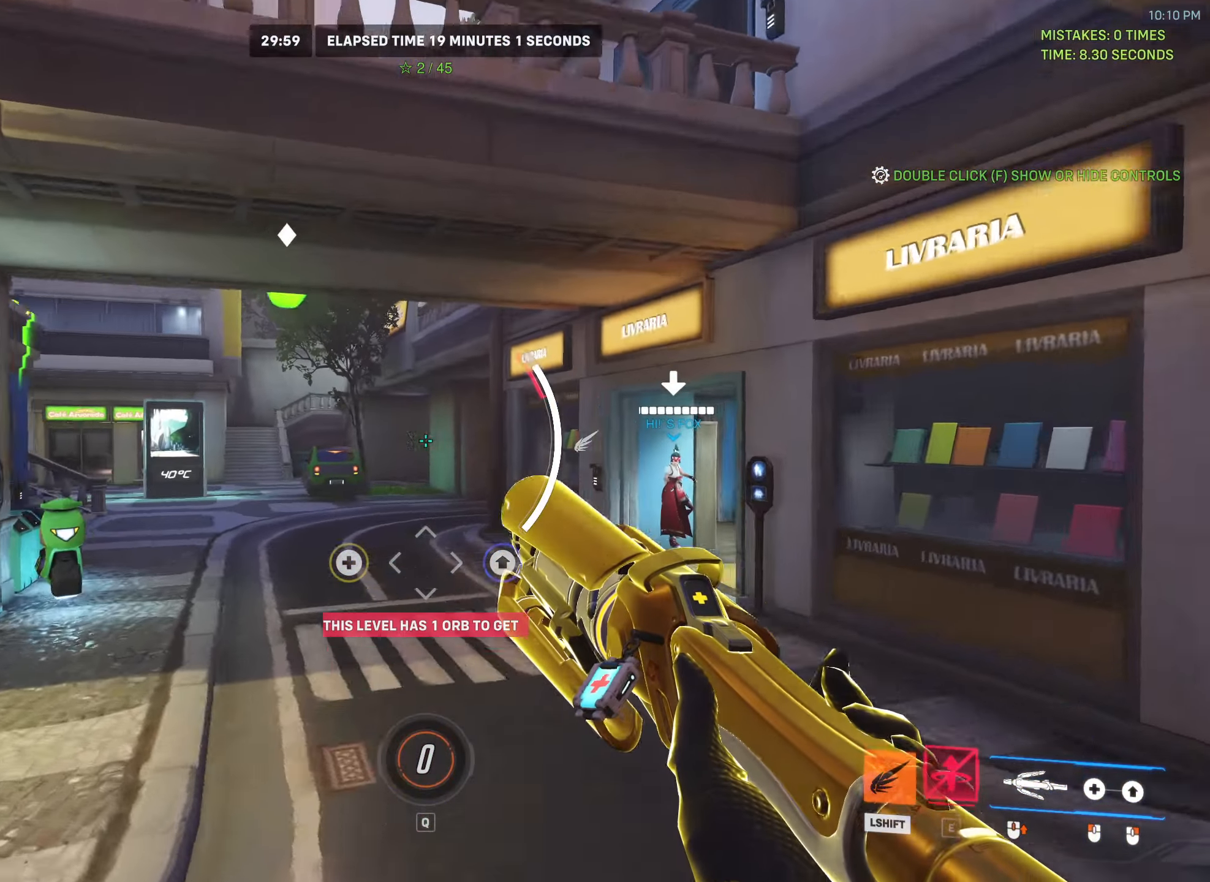
{"keys": ["w"], "mouse": []}
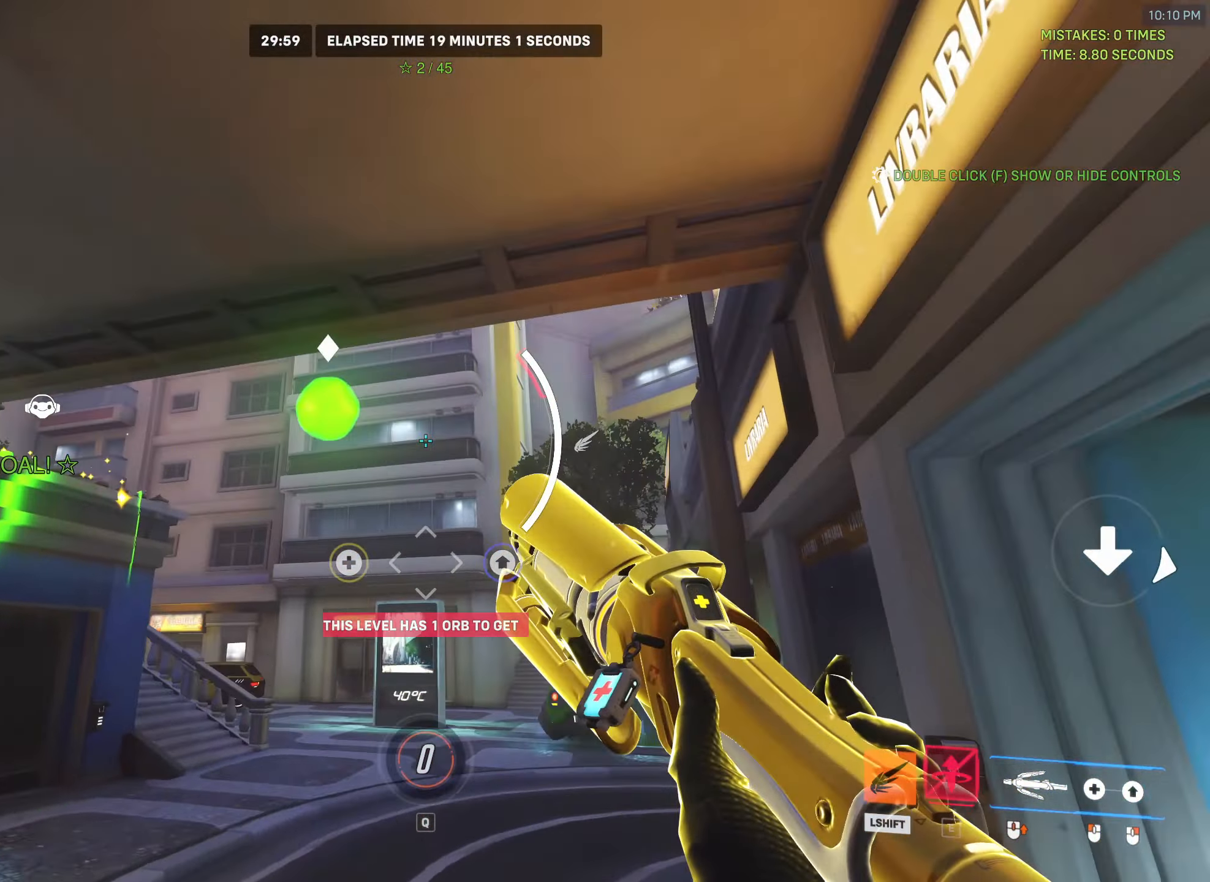
{"keys": ["space", "w"], "mouse": [], "events": [[333, "space", "down"]]}
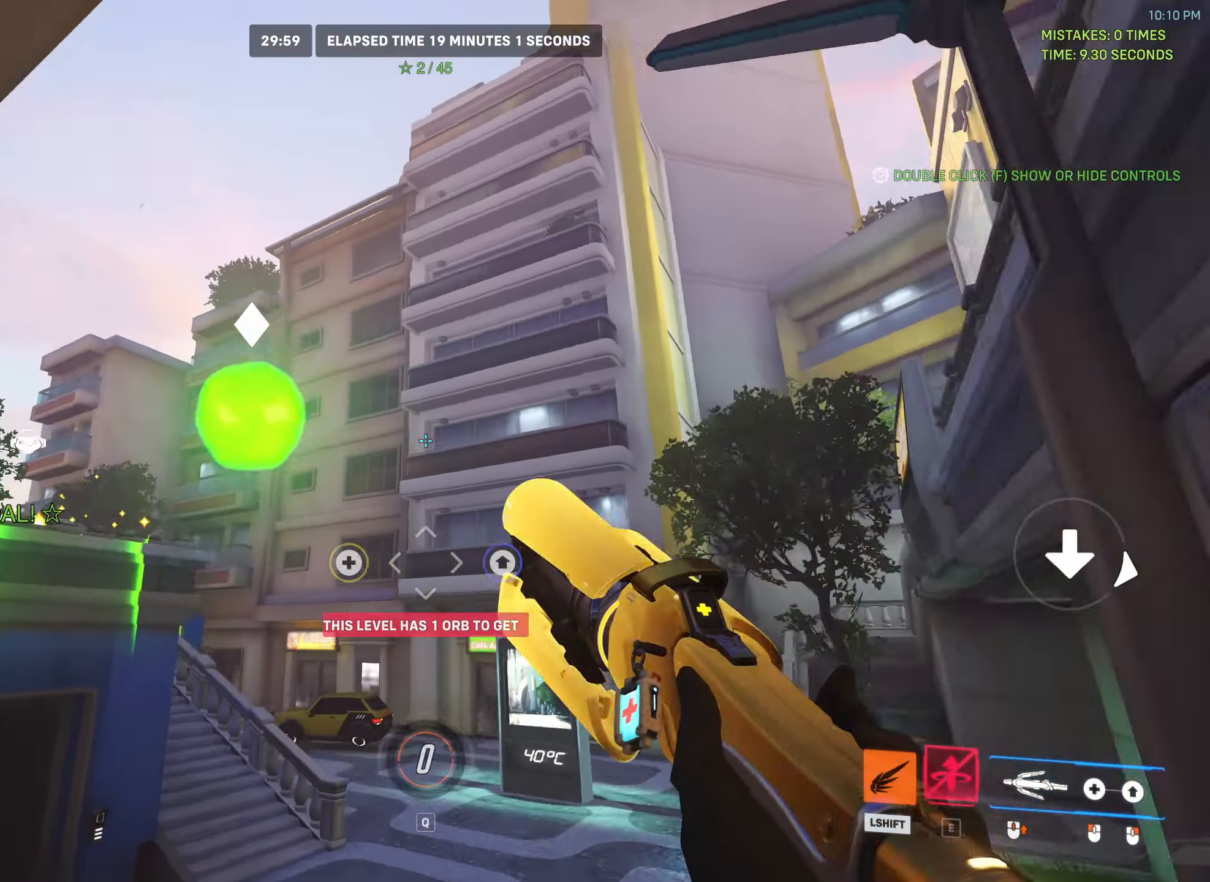
{"keys": ["space", "w"], "mouse": [], "events": []}
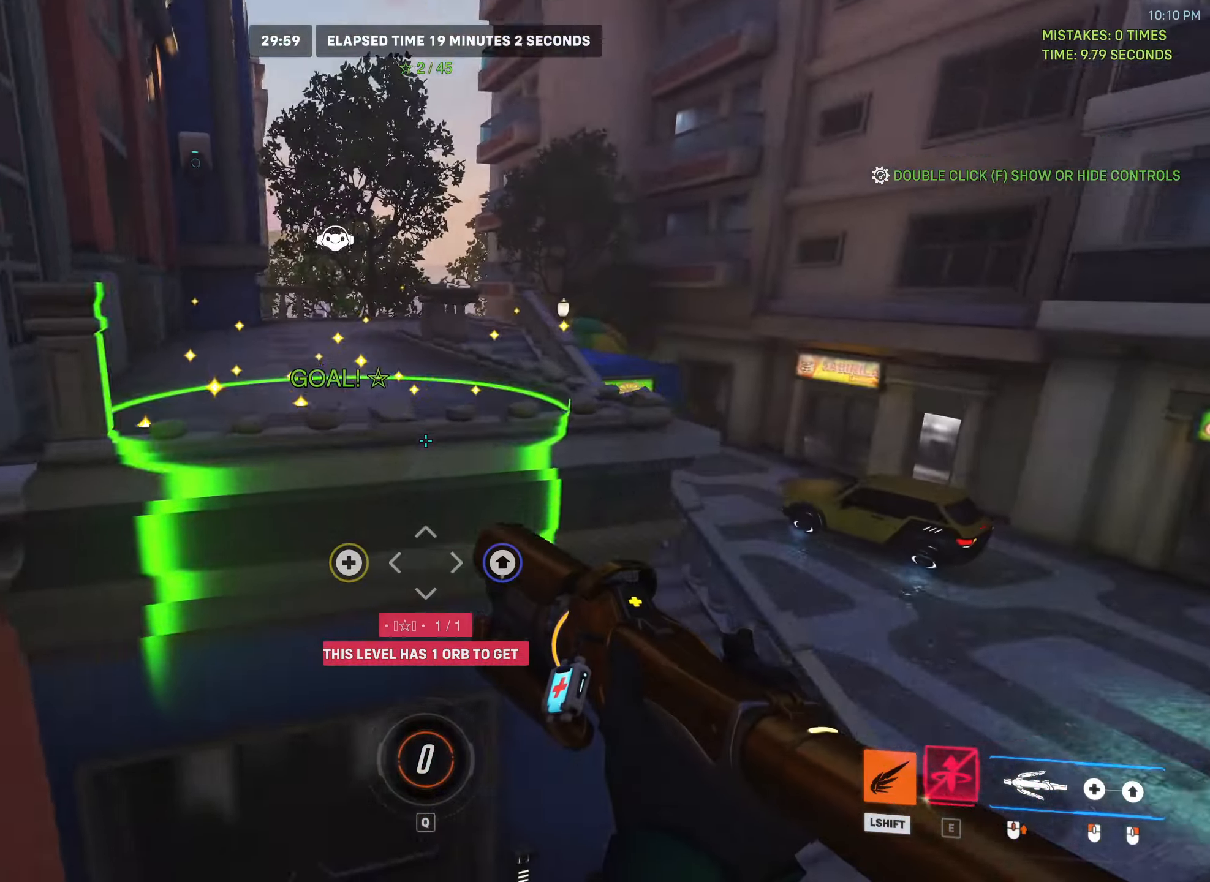
{"keys": [], "mouse": [], "events": [[367, "space", "up"], [383, "w", "up"]]}
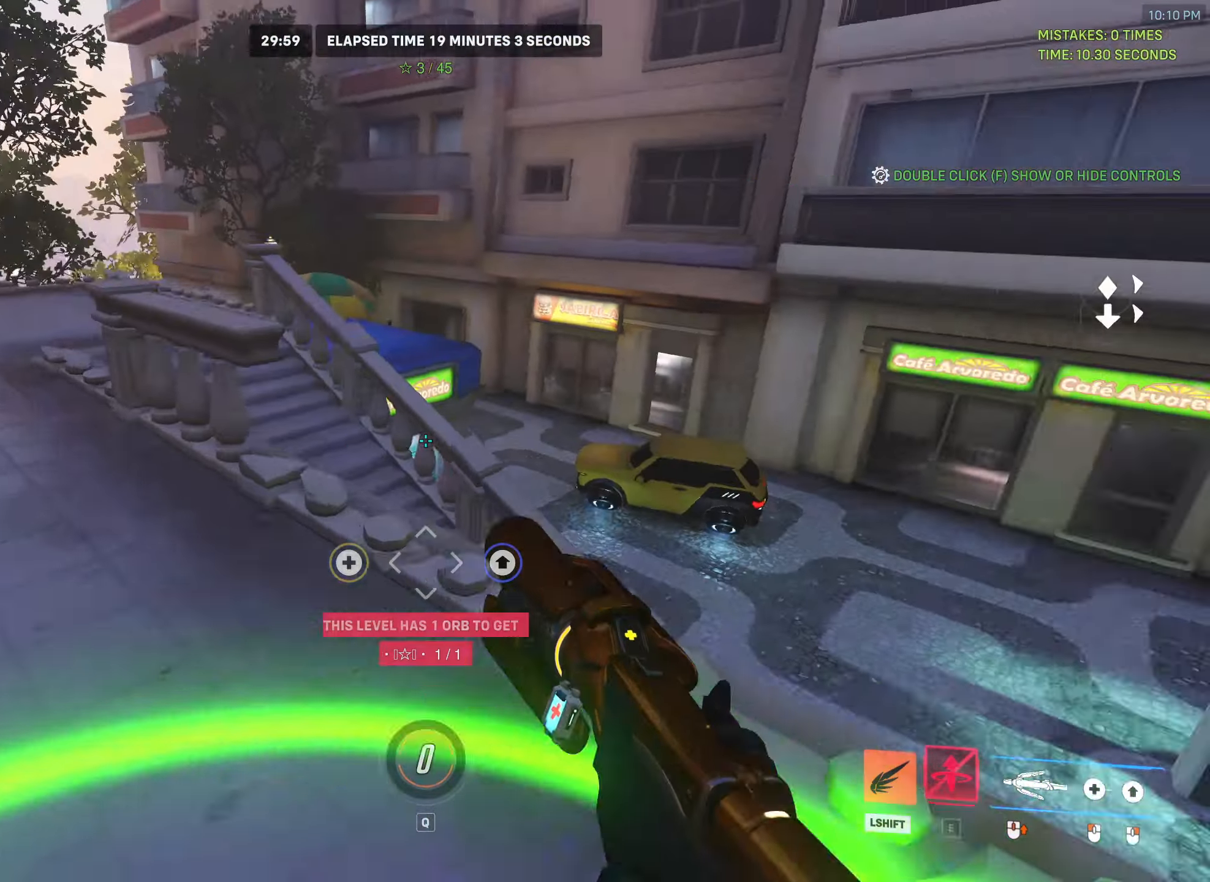
{"keys": [], "mouse": [], "events": [[233, "d", "down"], [450, "d", "up"]]}
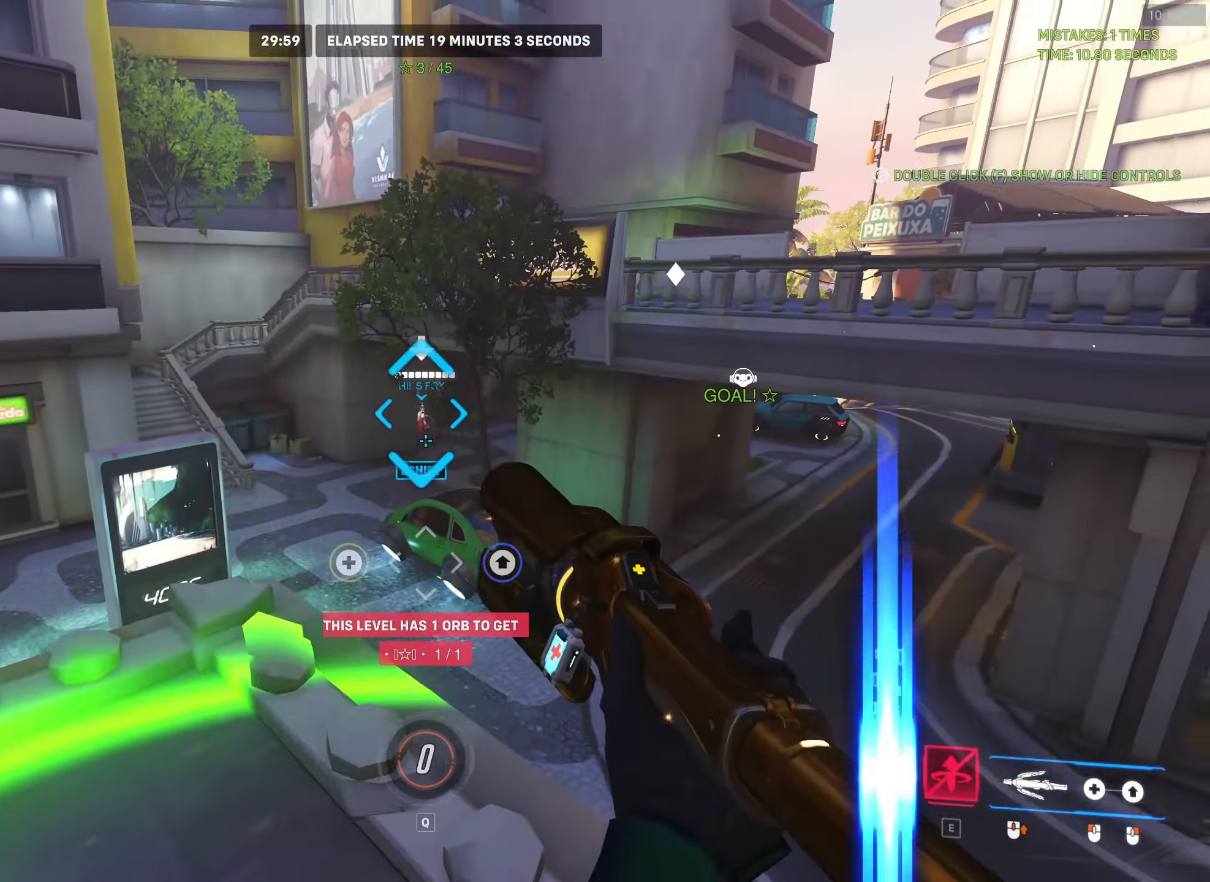
{"keys": [], "mouse": [], "events": [[133, "shift", "down"], [417, "shift", "up"], [433, "w", "down"], [500, "w", "up"]]}
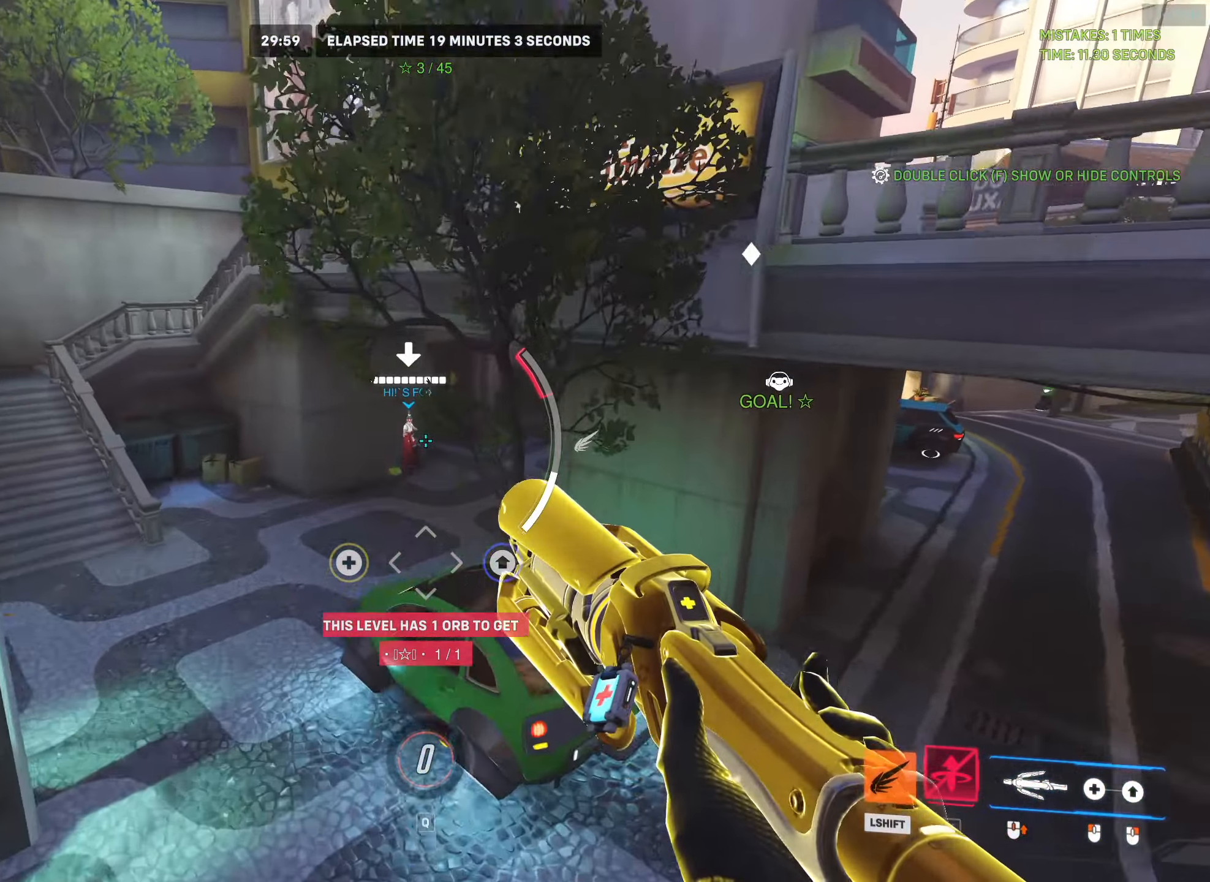
{"keys": ["w"], "mouse": [], "events": [[33, "w", "down"]]}
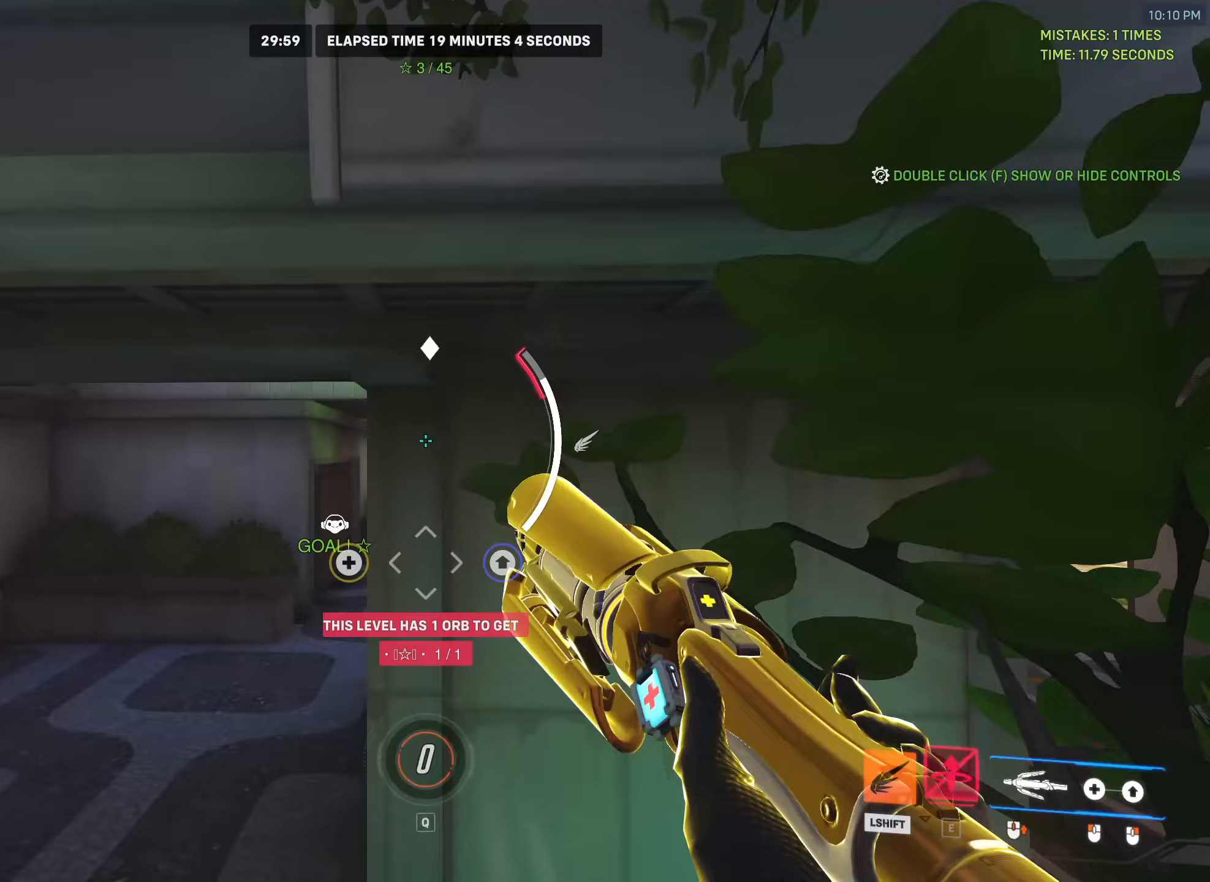
{"keys": ["w"], "mouse": [], "events": []}
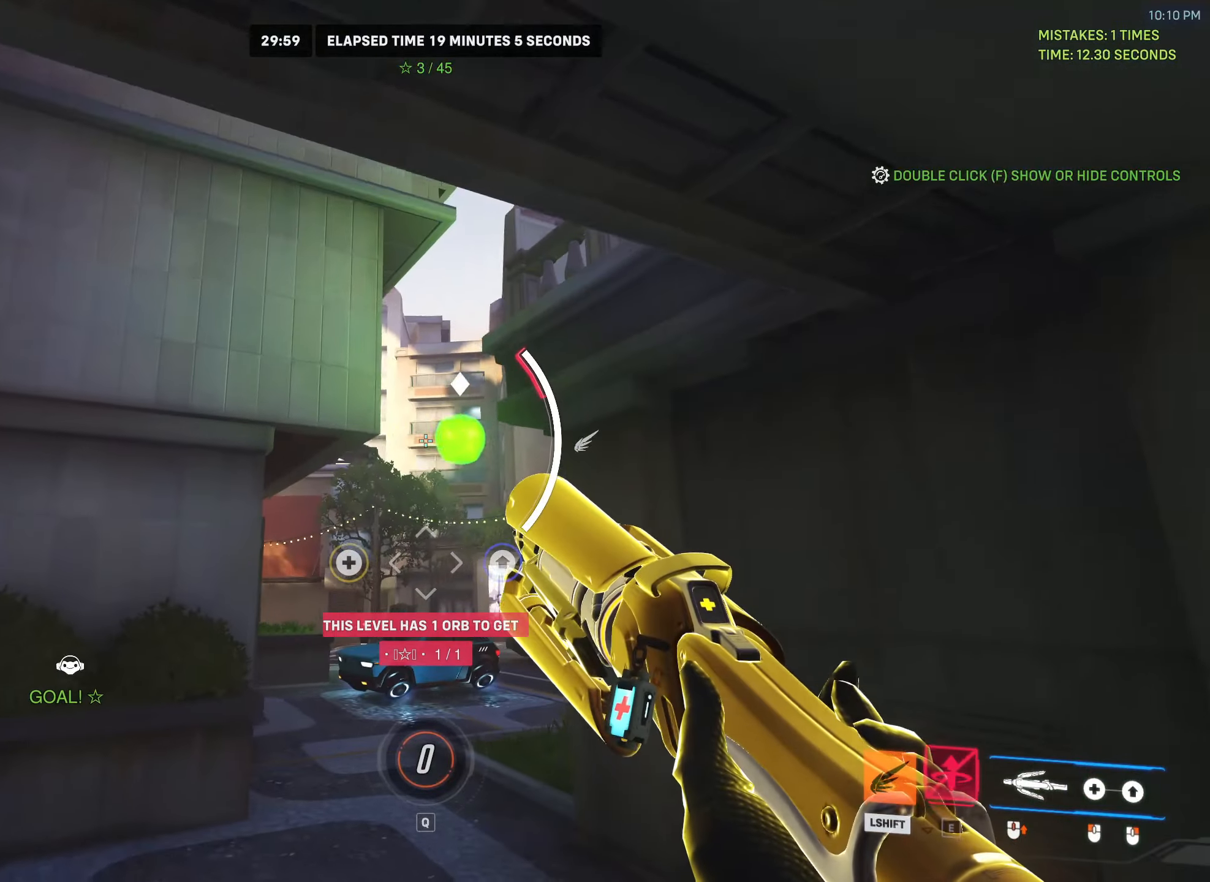
{"keys": ["space", "w"], "mouse": [], "events": [[183, "space", "down"]]}
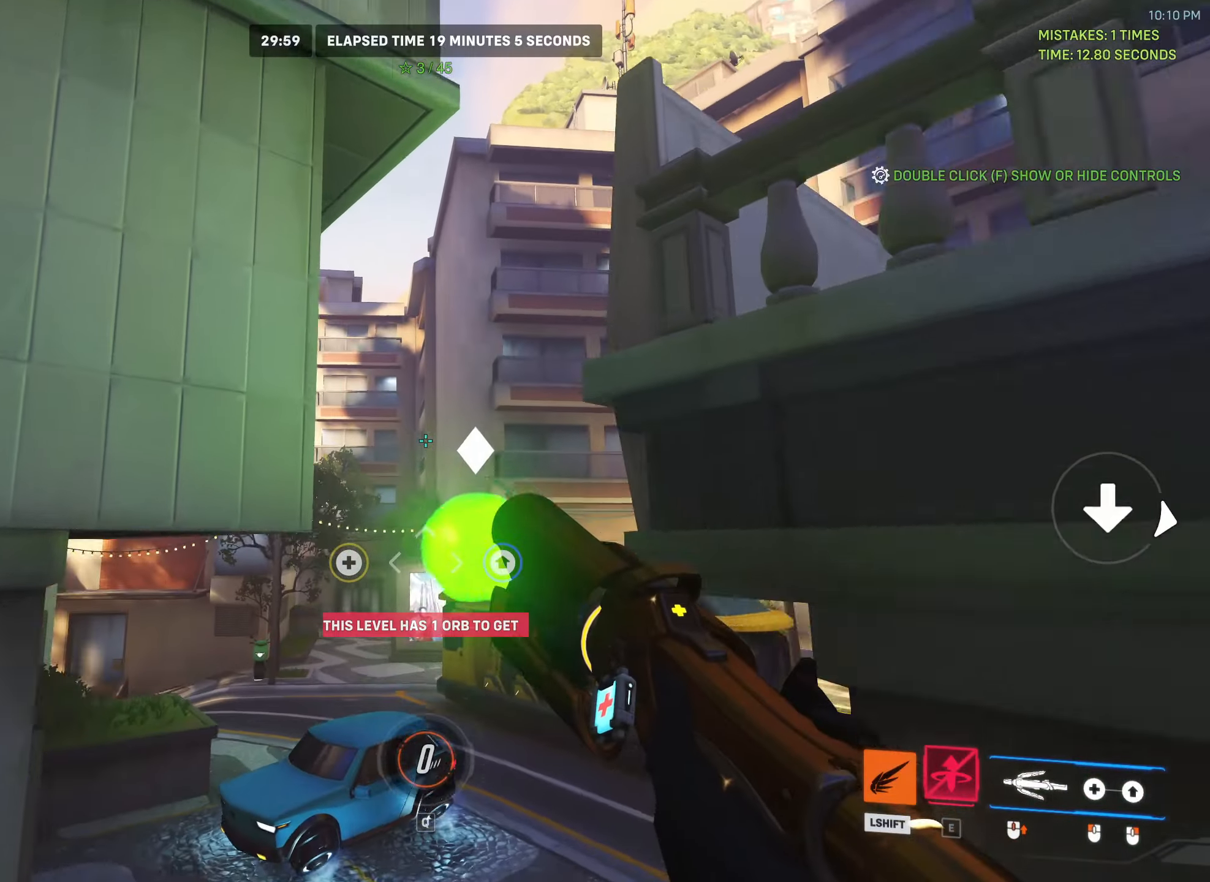
{"keys": ["space", "w"], "mouse": [], "events": []}
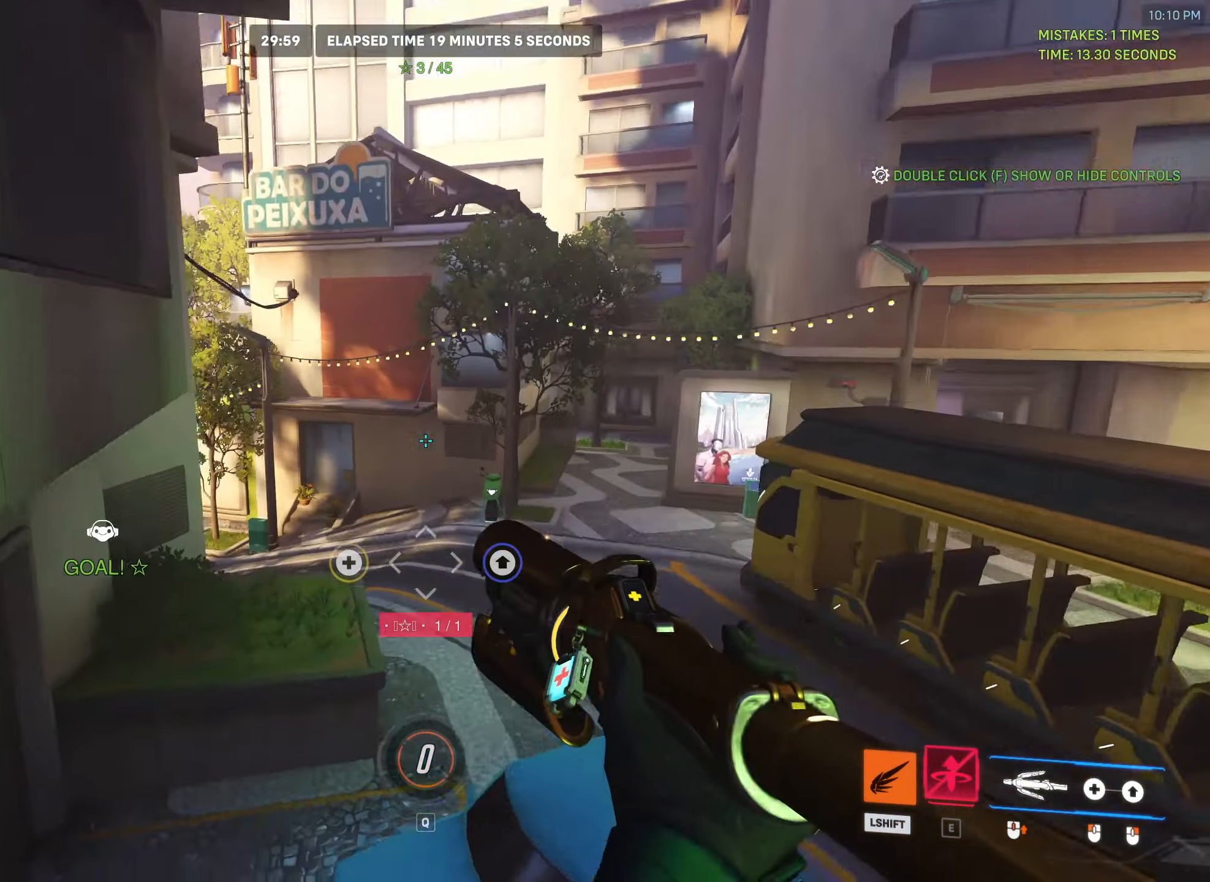
{"keys": ["space", "w"], "mouse": [], "events": []}
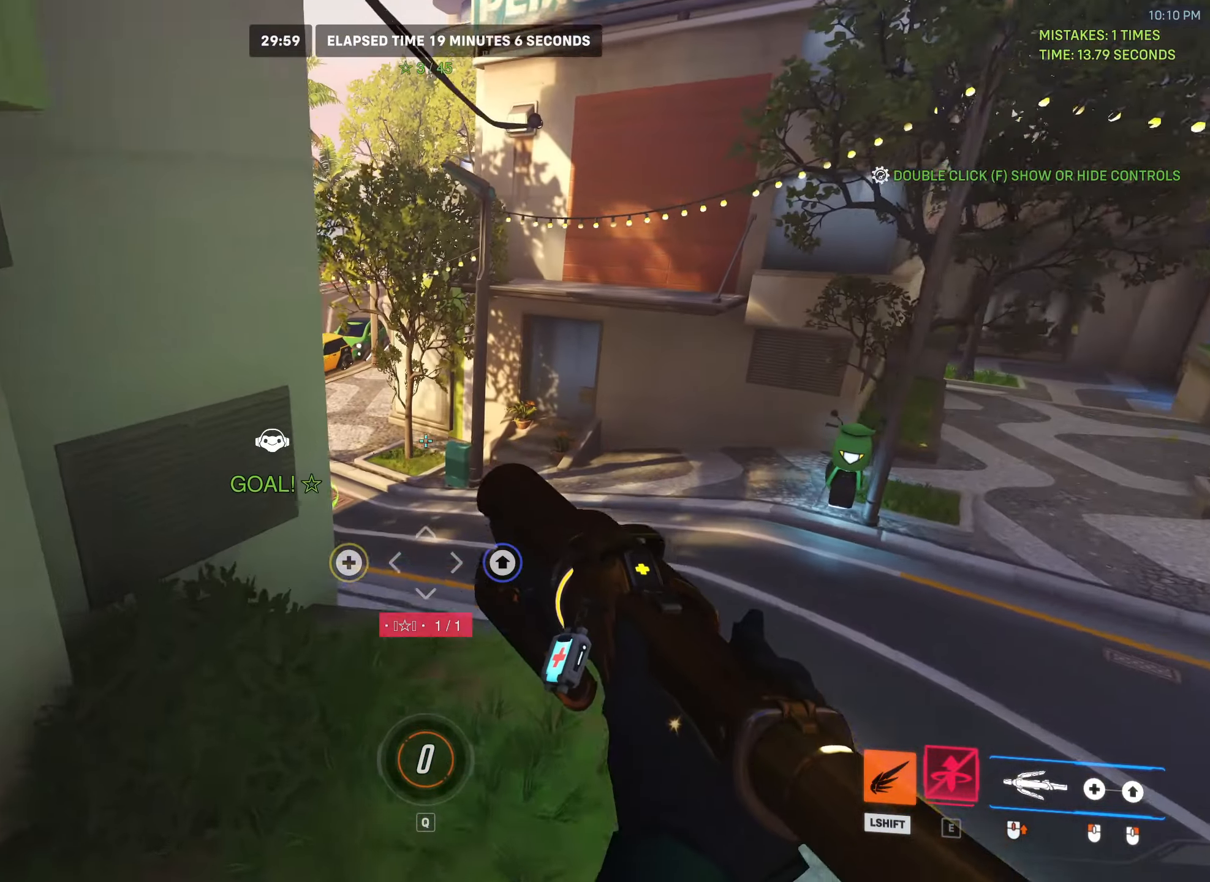
{"keys": ["space", "w"], "mouse": [], "events": []}
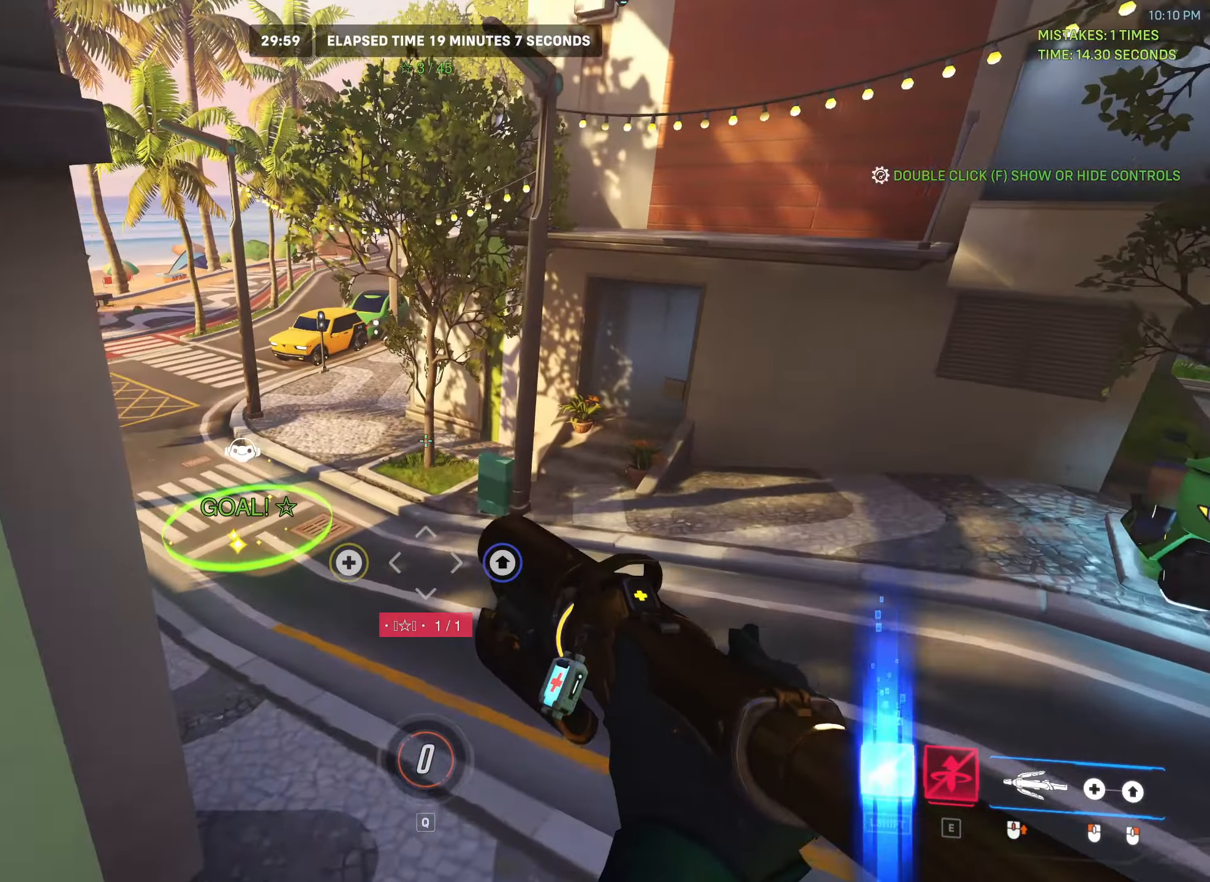
{"keys": ["space", "w"], "mouse": [], "events": []}
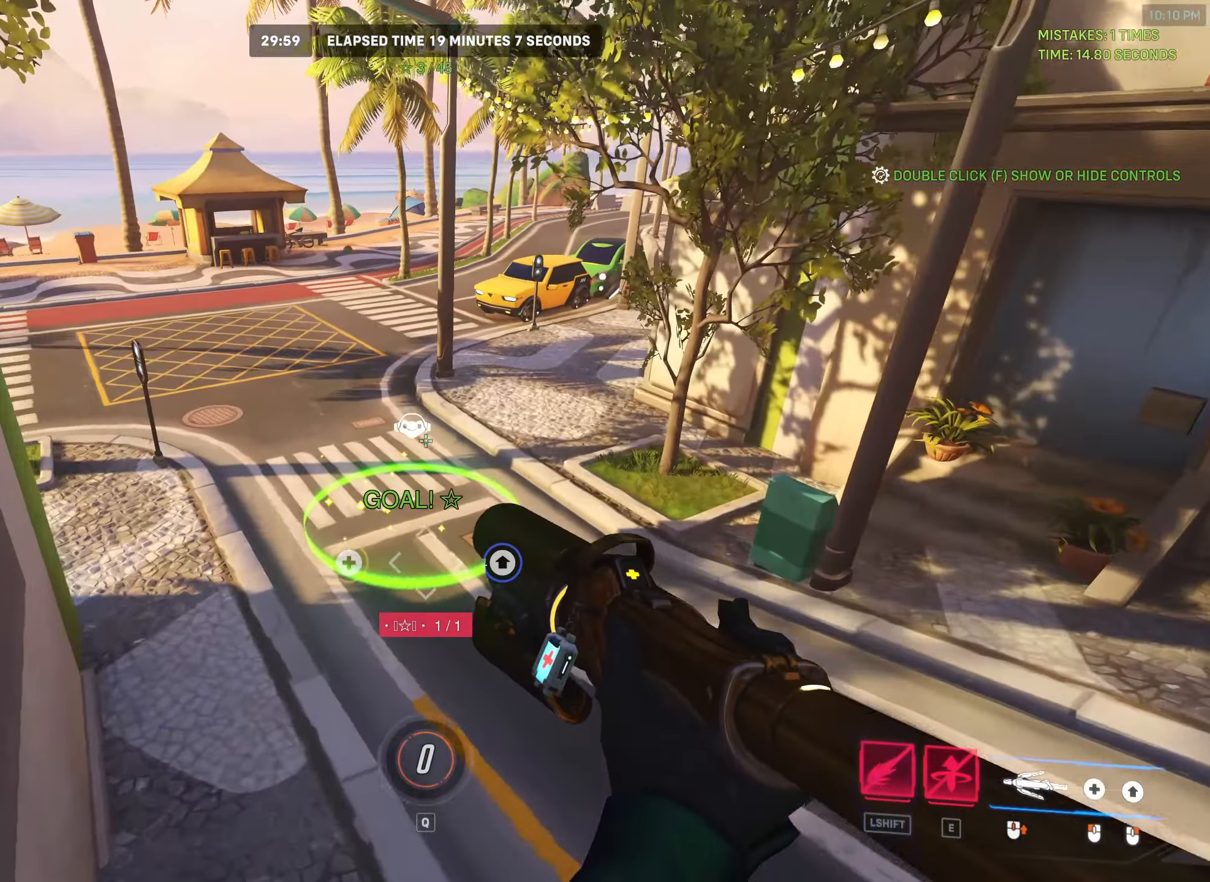
{"keys": ["space", "w"], "mouse": [], "events": []}